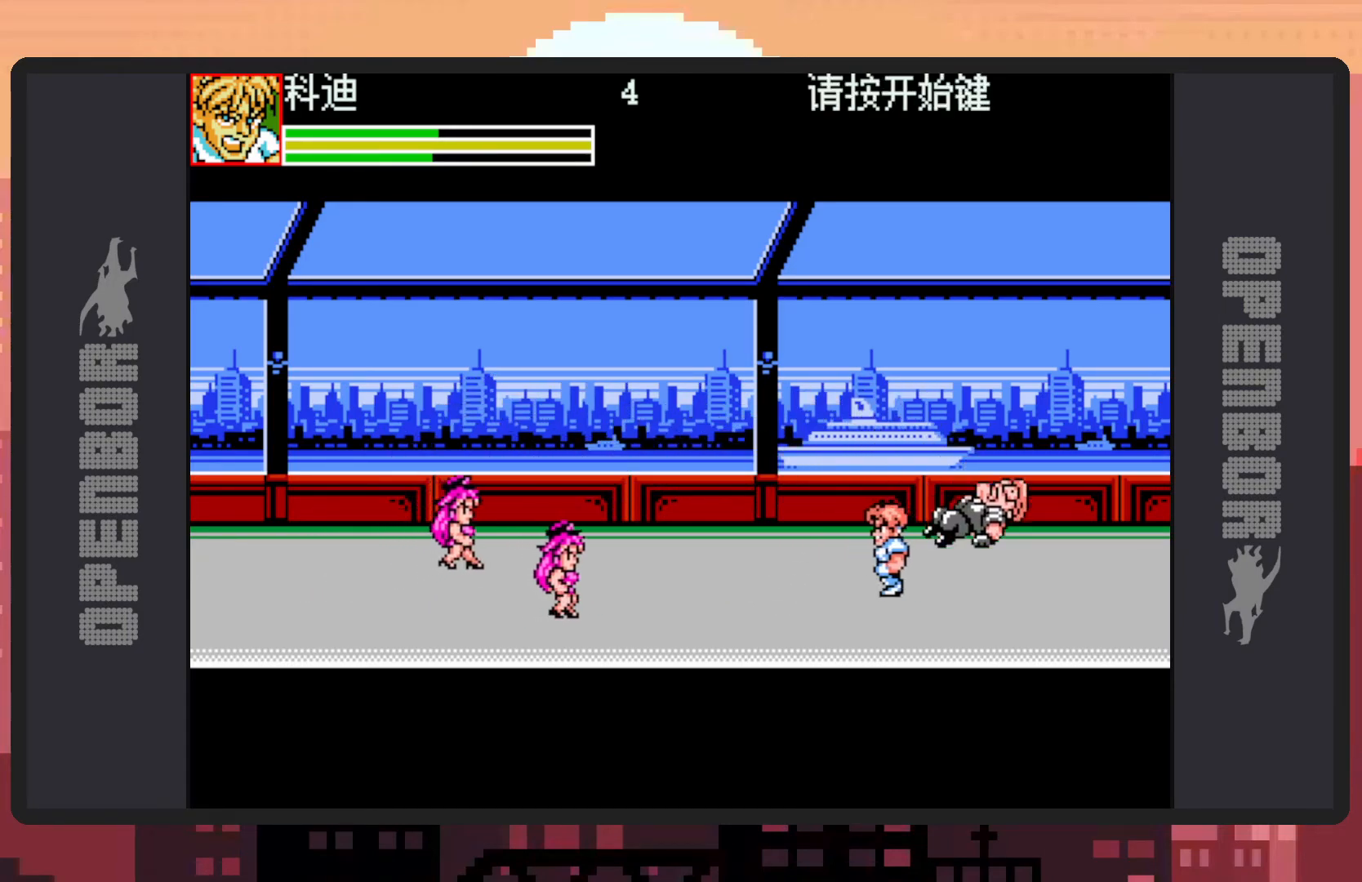
Gameplay with a controller (Nintendo layout); each line is a JSON object with the inputs held at the frame after it. "events" lists button and stick changes between this image and that frame as [ms after this image, input, new state], when the widget could be followed in between. Not read: L2 L3 R2 R3 left_stick right_stick.
{"buttons": [], "events": [[150, "B", "up"], [200, "DPAD_LEFT", "up"], [200, "Y", "down"], [234, "Y", "up"], [284, "Y", "down"], [334, "Y", "up"], [367, "Y", "down"], [417, "Y", "up"], [467, "Y", "down"], [501, "Y", "up"]]}
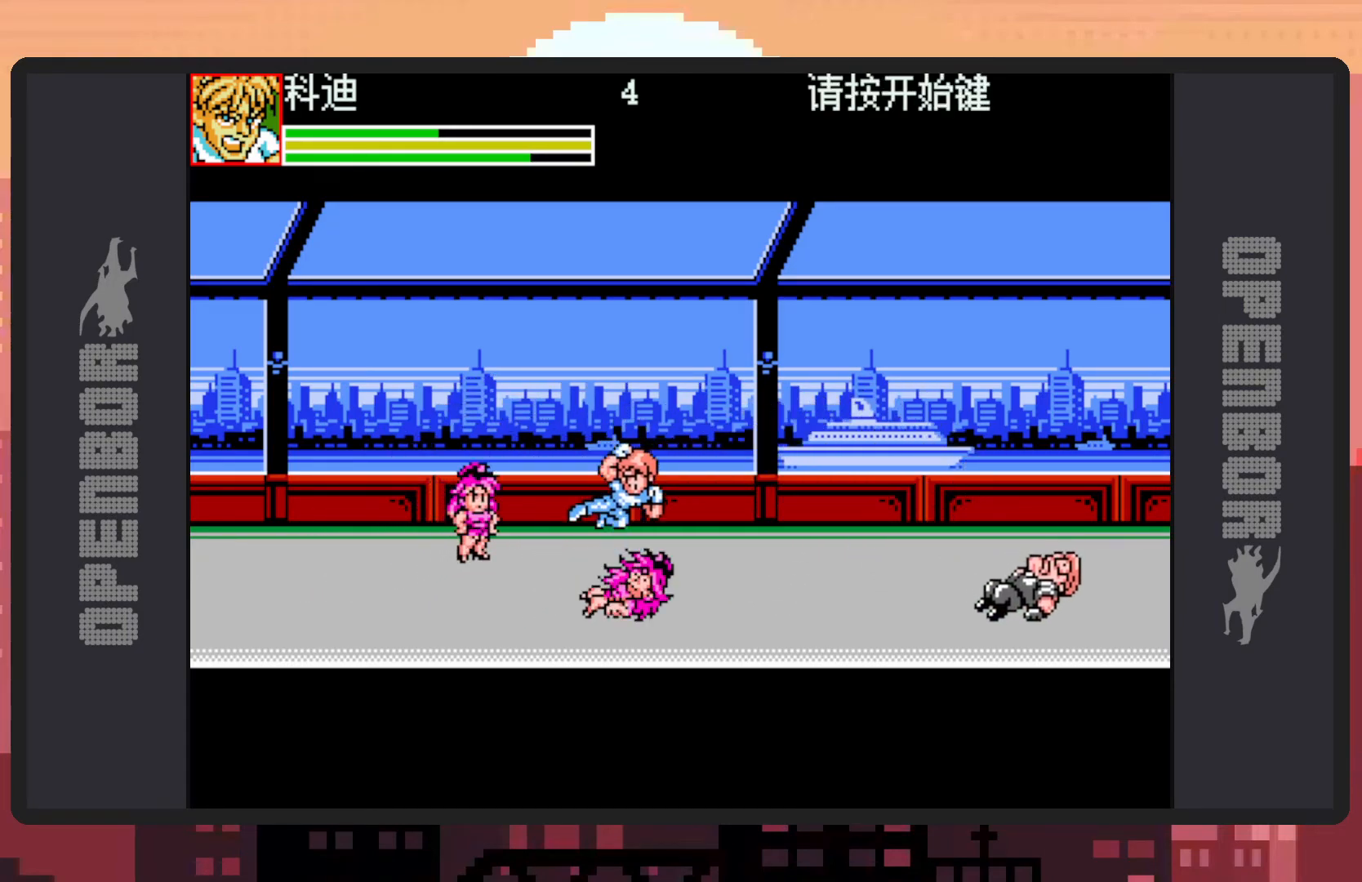
{"buttons": ["DPAD_UP"], "events": [[50, "Y", "down"], [100, "Y", "up"], [133, "Y", "down"], [200, "Y", "up"], [367, "DPAD_LEFT", "down"], [367, "DPAD_UP", "down"], [484, "DPAD_LEFT", "up"]]}
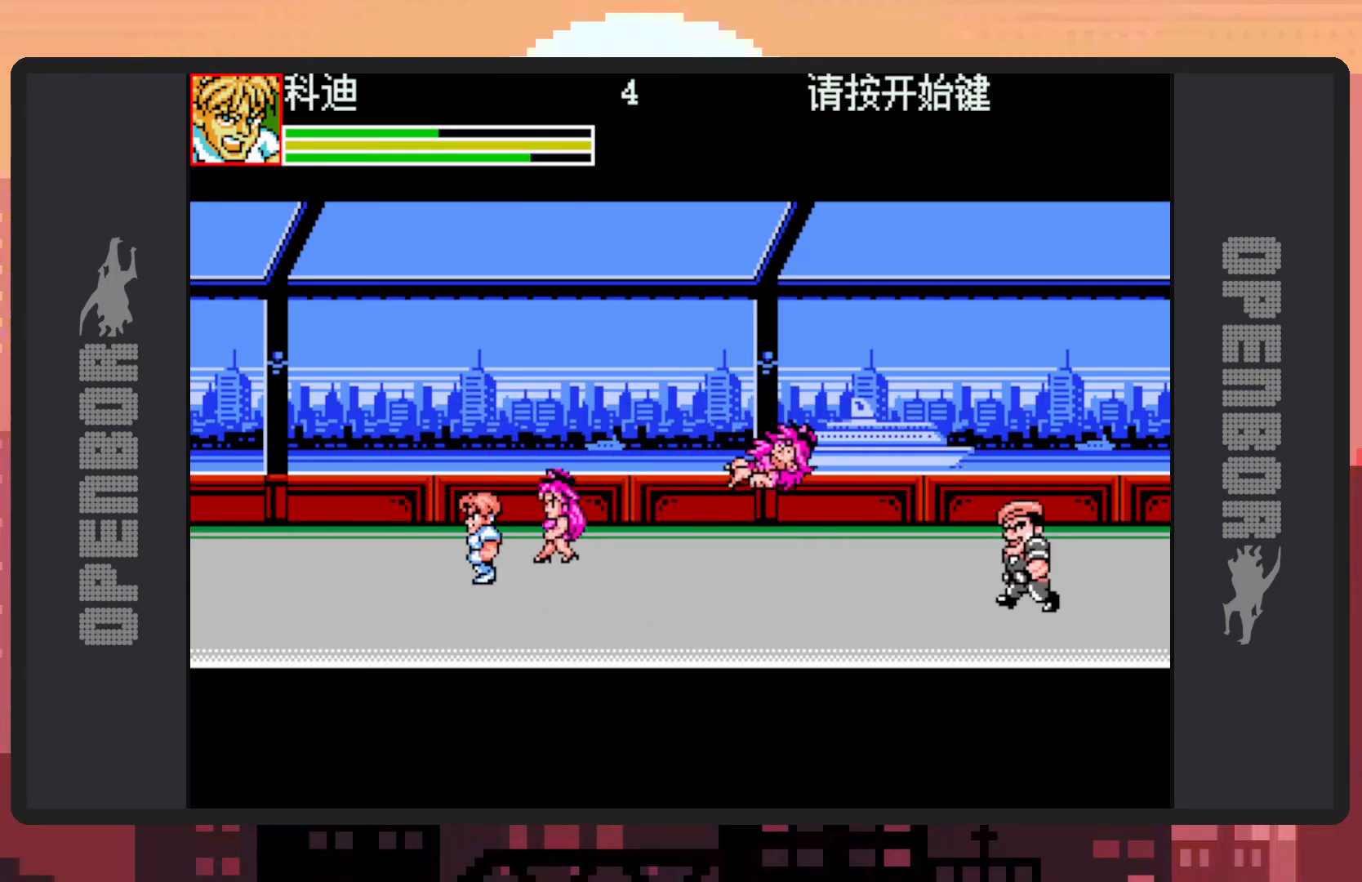
{"buttons": ["DPAD_UP"], "events": [[17, "DPAD_RIGHT", "down"], [84, "DPAD_UP", "up"], [167, "Y", "down"], [217, "Y", "up"], [267, "Y", "down"], [317, "DPAD_UP", "down"], [317, "Y", "up"], [351, "Y", "down"], [401, "Y", "up"], [451, "DPAD_RIGHT", "up"]]}
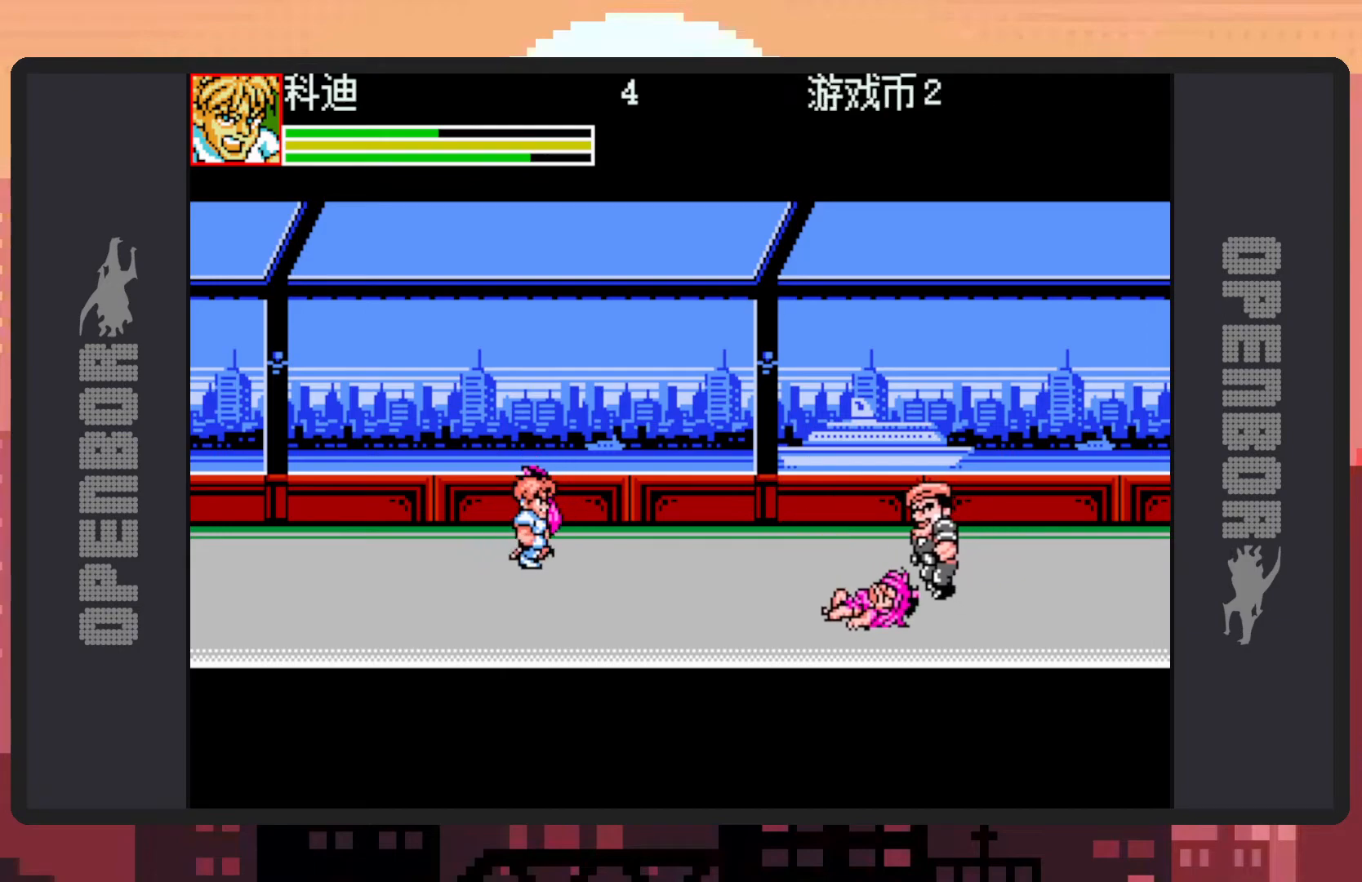
{"buttons": ["Y"], "events": [[66, "DPAD_LEFT", "down"], [183, "DPAD_LEFT", "up"], [233, "DPAD_RIGHT", "down"], [250, "DPAD_UP", "up"], [317, "Y", "down"], [367, "Y", "up"], [400, "Y", "down"], [467, "Y", "up"], [500, "DPAD_RIGHT", "up"], [500, "Y", "down"]]}
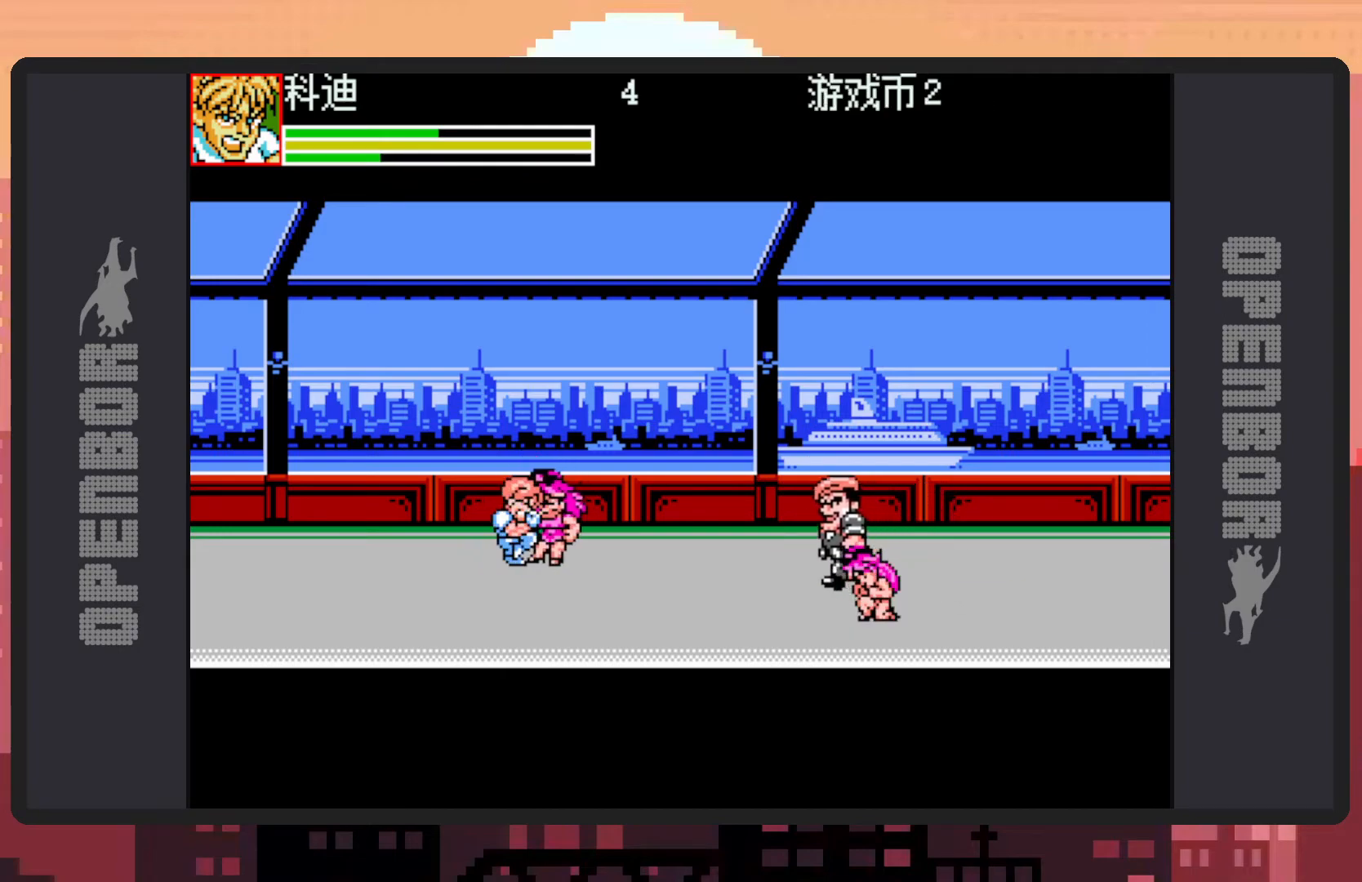
{"buttons": [], "events": [[34, "Y", "up"], [84, "Y", "down"], [134, "Y", "up"], [167, "Y", "down"], [217, "Y", "up"], [267, "Y", "down"], [300, "Y", "up"], [351, "Y", "down"], [401, "Y", "up"], [451, "Y", "down"], [484, "Y", "up"]]}
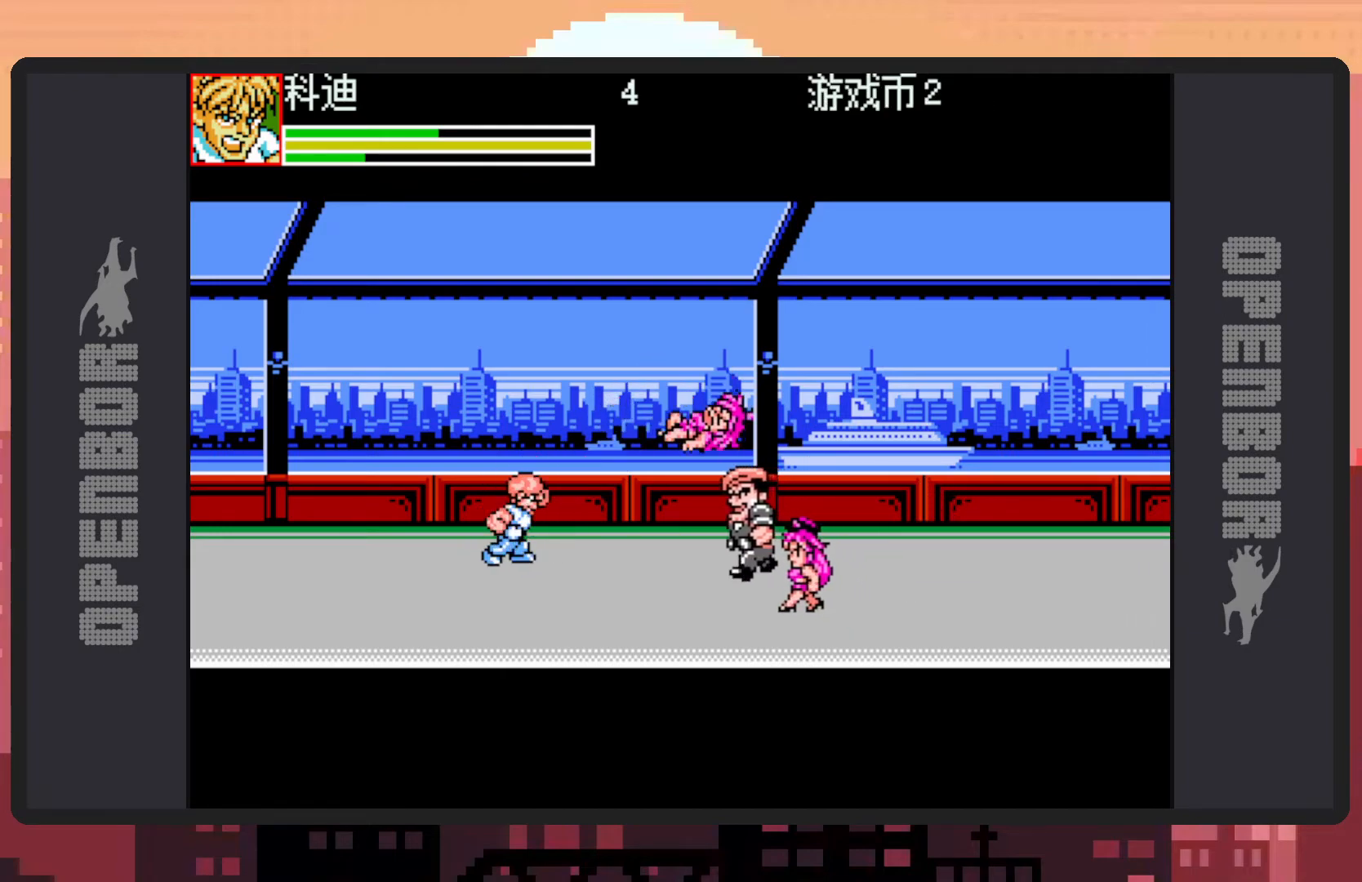
{"buttons": ["DPAD_DOWN", "DPAD_RIGHT"], "events": [[33, "Y", "down"], [83, "Y", "up"], [116, "Y", "down"], [167, "Y", "up"], [300, "DPAD_RIGHT", "down"], [350, "DPAD_DOWN", "down"]]}
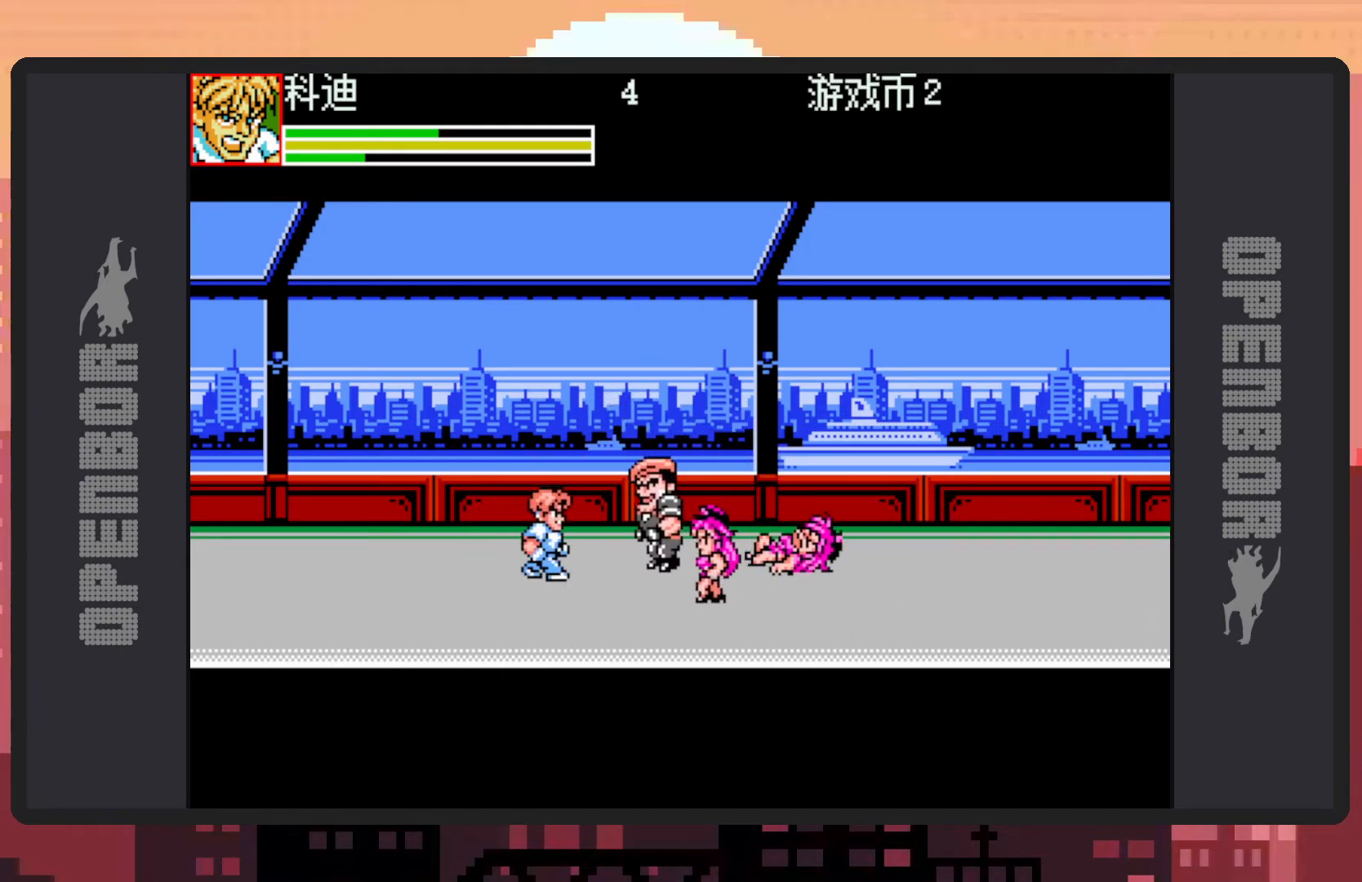
{"buttons": ["Y"], "events": [[34, "DPAD_DOWN", "up"], [150, "Y", "down"], [184, "Y", "up"], [234, "DPAD_RIGHT", "up"], [234, "Y", "down"], [284, "Y", "up"], [317, "Y", "down"], [367, "Y", "up"], [417, "Y", "down"], [451, "Y", "up"], [501, "Y", "down"]]}
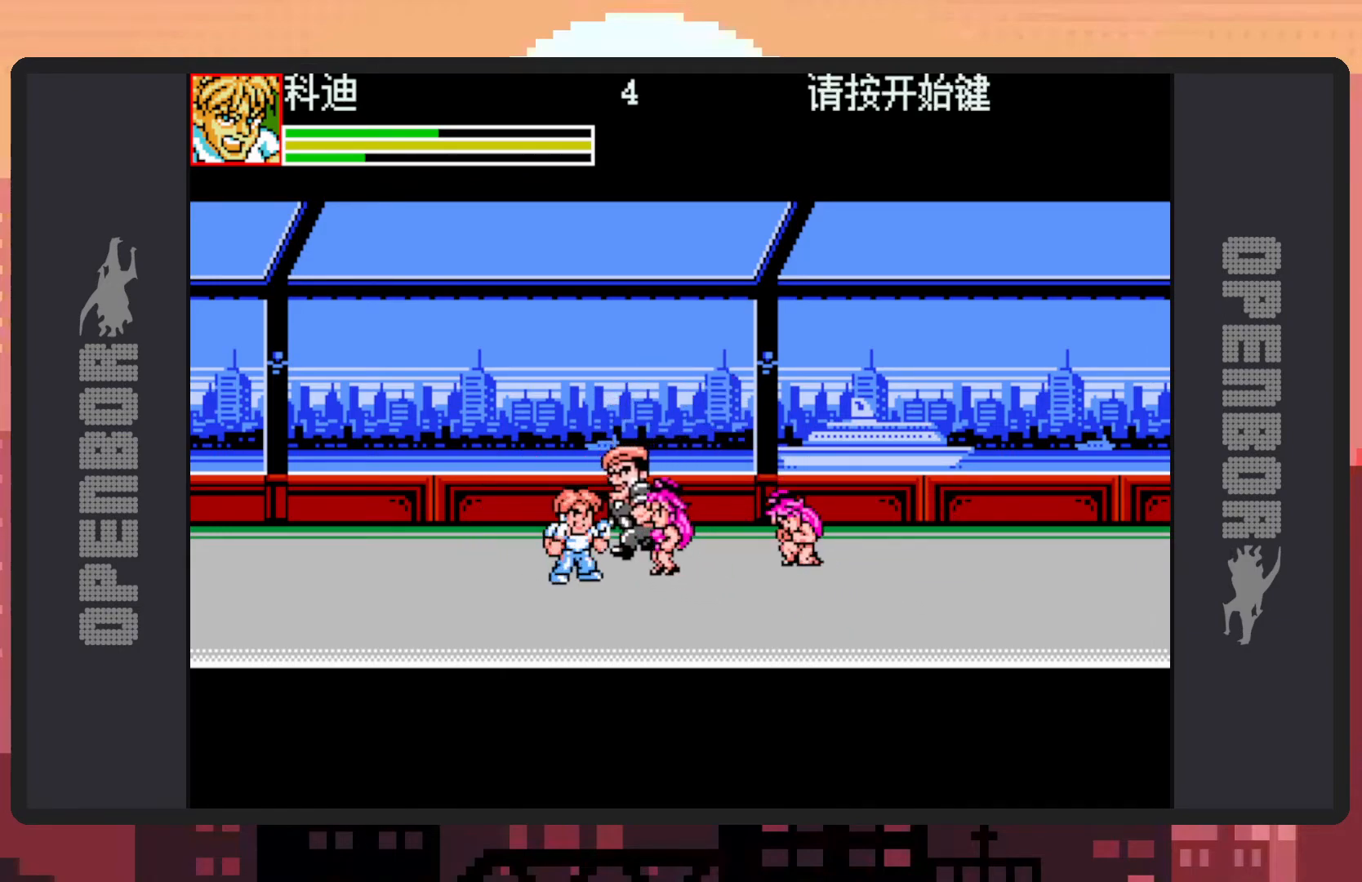
{"buttons": [], "events": [[50, "Y", "up"], [83, "Y", "down"], [133, "Y", "up"], [183, "Y", "down"], [233, "Y", "up"], [267, "Y", "down"], [317, "Y", "up"], [350, "Y", "down"], [400, "Y", "up"], [450, "Y", "down"], [484, "Y", "up"]]}
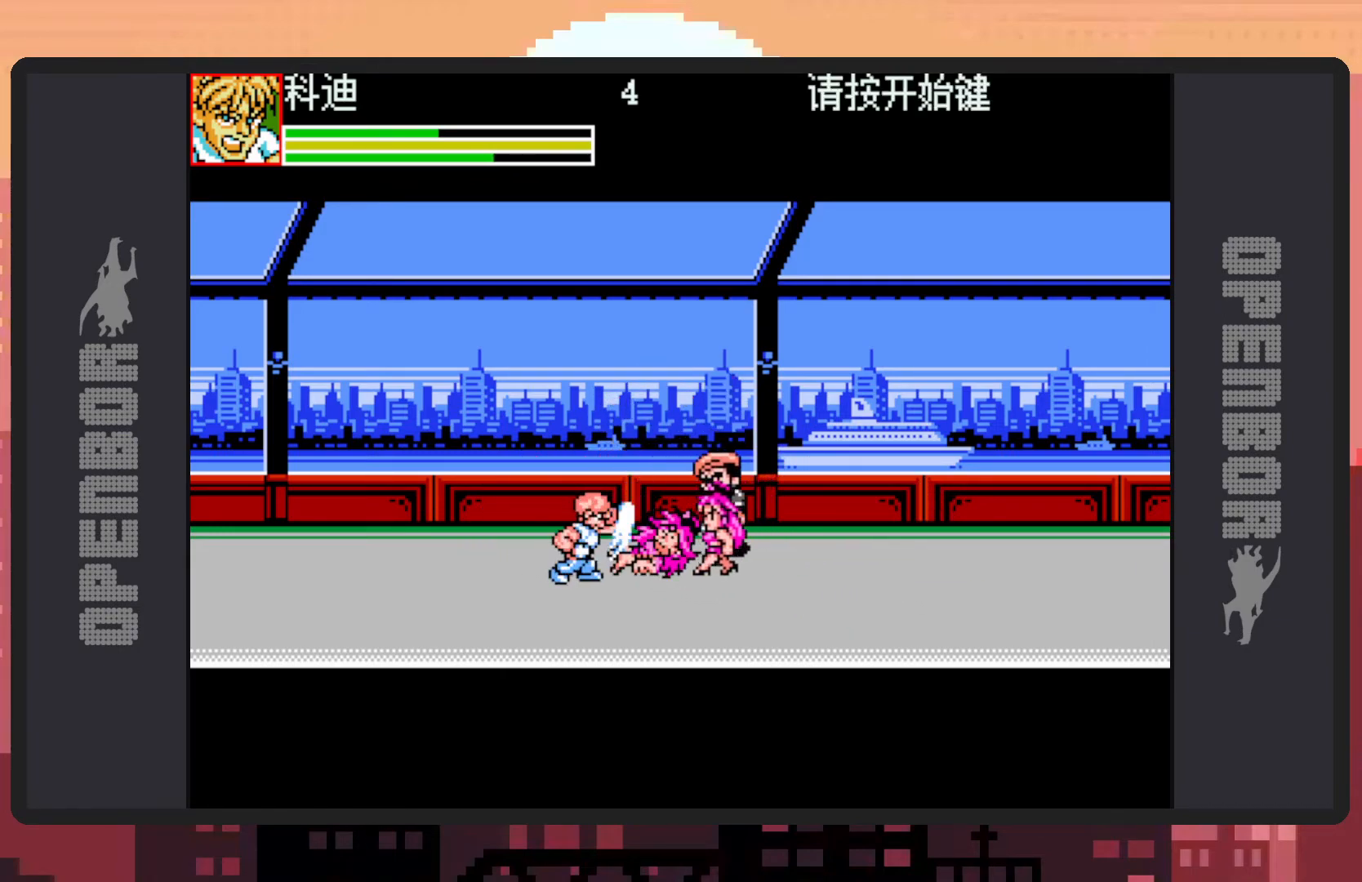
{"buttons": ["Y"], "events": [[50, "Y", "down"], [84, "Y", "up"], [117, "Y", "down"], [167, "Y", "up"], [217, "Y", "down"], [250, "Y", "up"], [300, "Y", "down"], [367, "Y", "up"], [384, "Y", "down"], [434, "Y", "up"], [484, "Y", "down"]]}
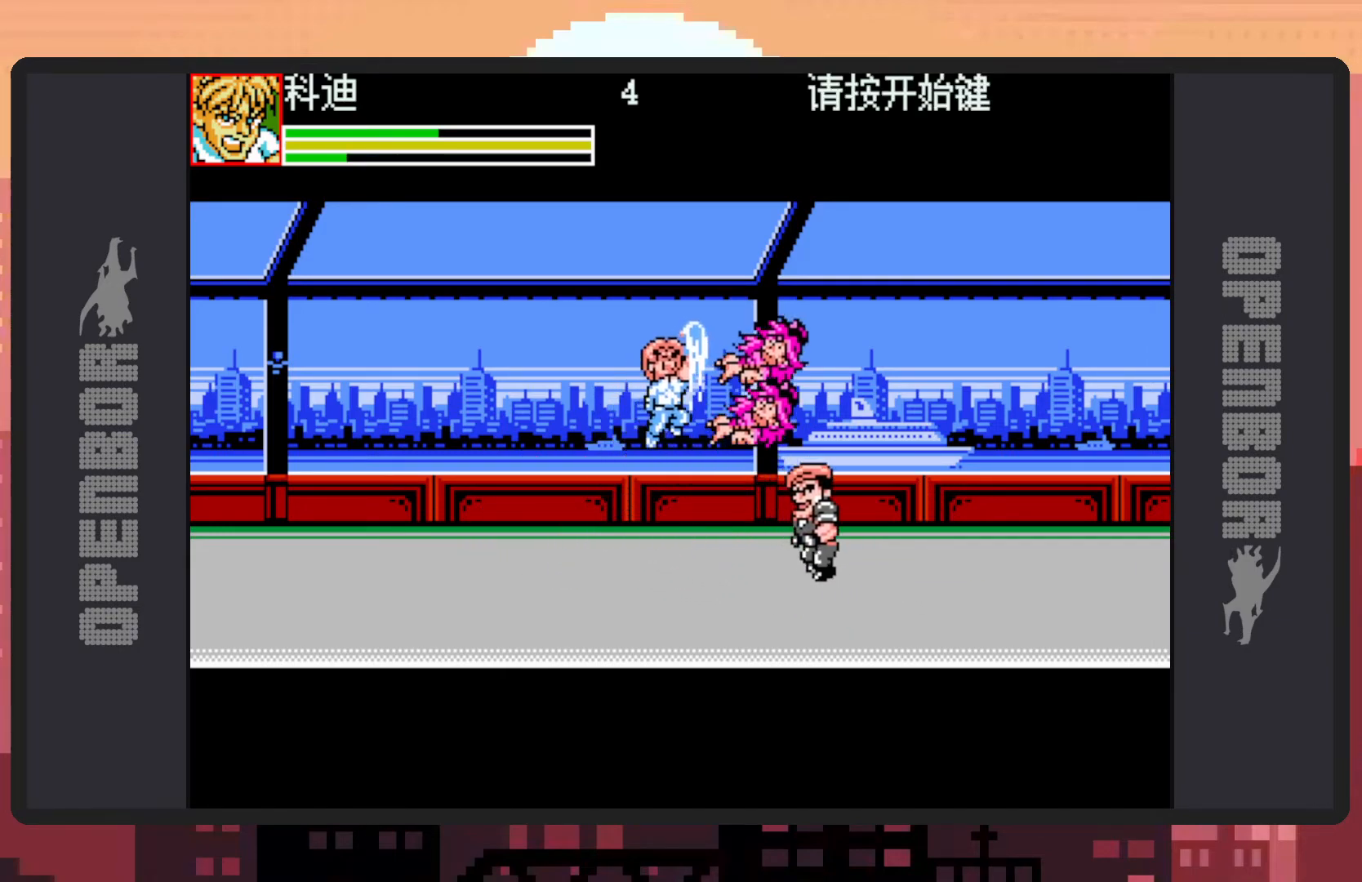
{"buttons": [], "events": [[33, "Y", "up"], [66, "Y", "down"], [116, "Y", "up"], [167, "Y", "down"], [200, "Y", "up"], [250, "Y", "down"], [300, "Y", "up"], [350, "Y", "down"], [383, "Y", "up"], [433, "Y", "down"], [467, "Y", "up"]]}
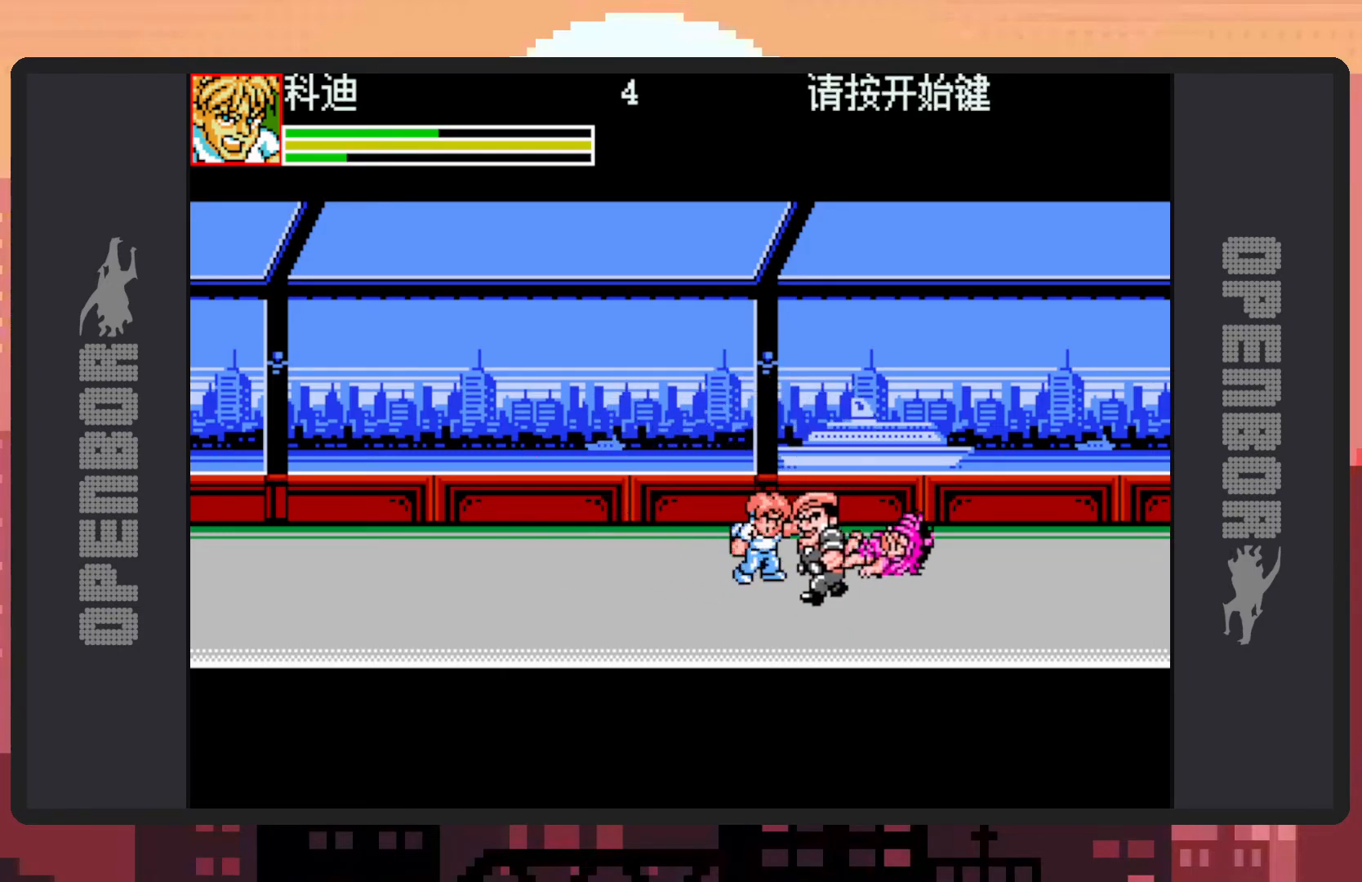
{"buttons": ["Y"], "events": [[84, "DPAD_DOWN", "down"], [117, "DPAD_RIGHT", "down"], [367, "Y", "down"], [401, "DPAD_DOWN", "up"], [417, "DPAD_RIGHT", "up"], [417, "Y", "up"], [467, "Y", "down"]]}
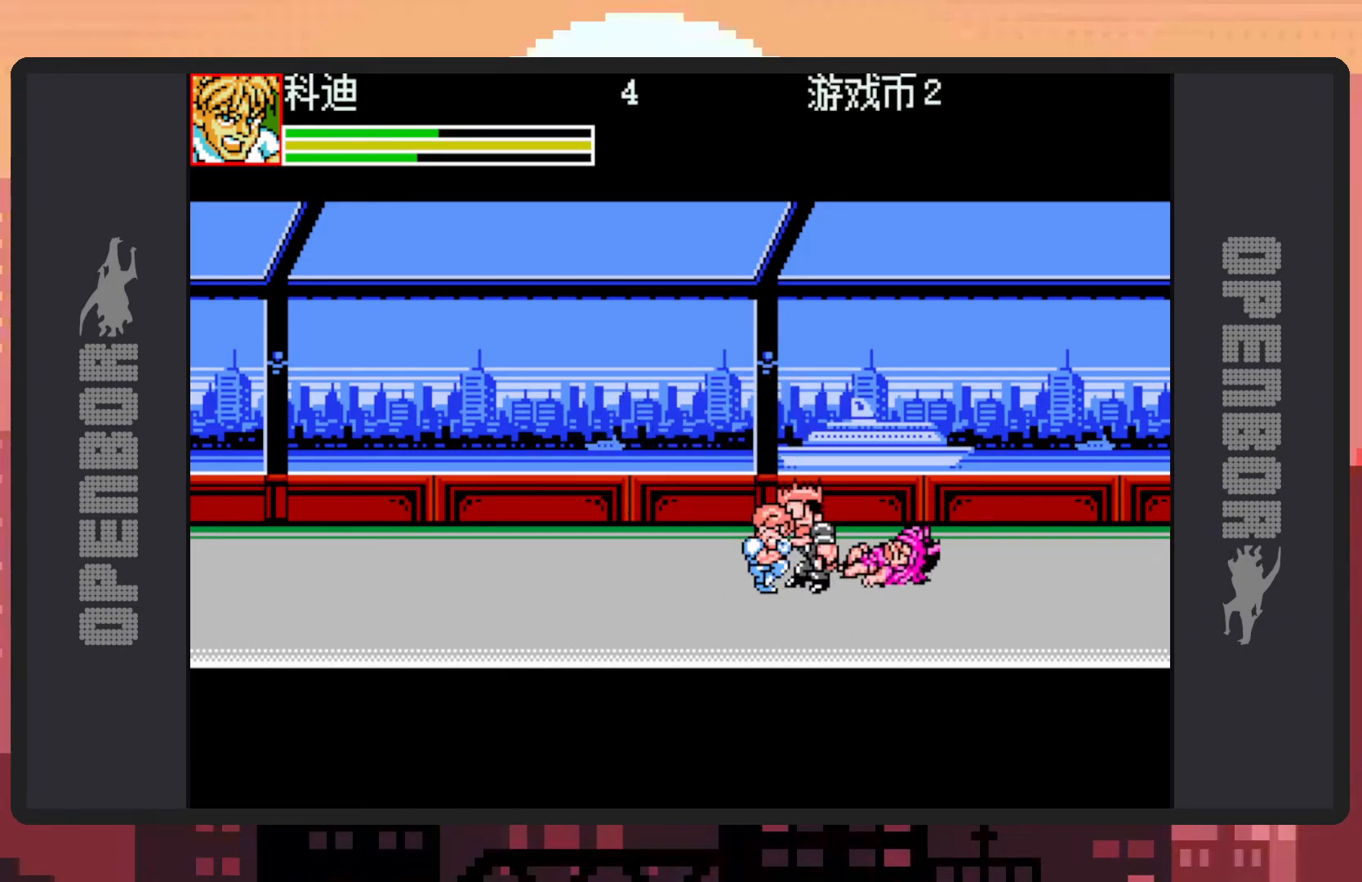
{"buttons": ["Y"], "events": [[16, "Y", "up"], [50, "Y", "down"], [100, "Y", "up"], [150, "Y", "down"], [183, "Y", "up"], [233, "Y", "down"], [283, "Y", "up"], [317, "Y", "down"], [367, "Y", "up"], [417, "Y", "down"], [467, "Y", "up"], [500, "Y", "down"]]}
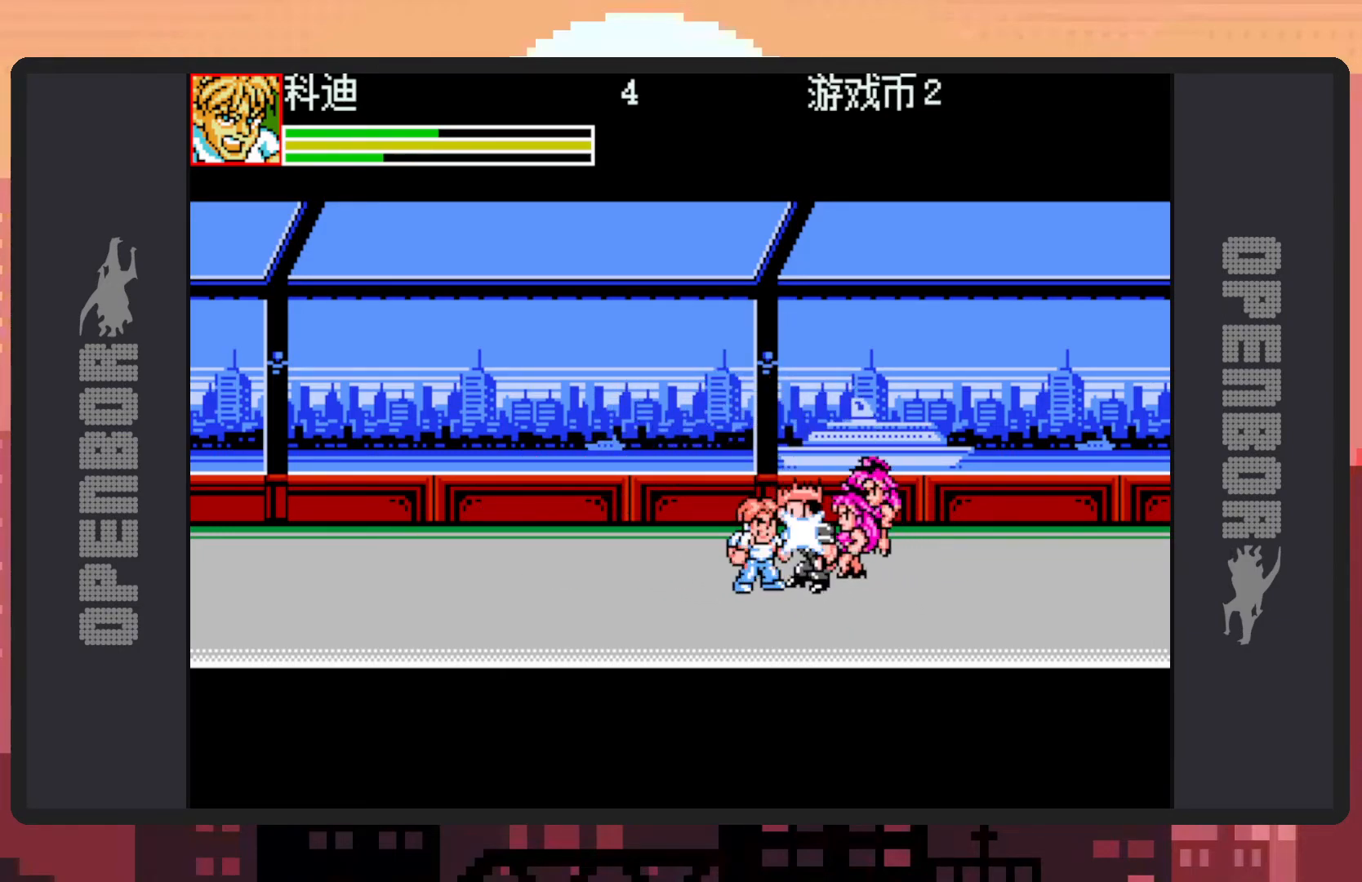
{"buttons": [], "events": [[50, "Y", "up"], [84, "Y", "down"], [134, "Y", "up"], [184, "Y", "down"], [234, "Y", "up"], [284, "Y", "down"], [317, "Y", "up"], [351, "Y", "down"], [401, "Y", "up"], [451, "Y", "down"], [501, "Y", "up"]]}
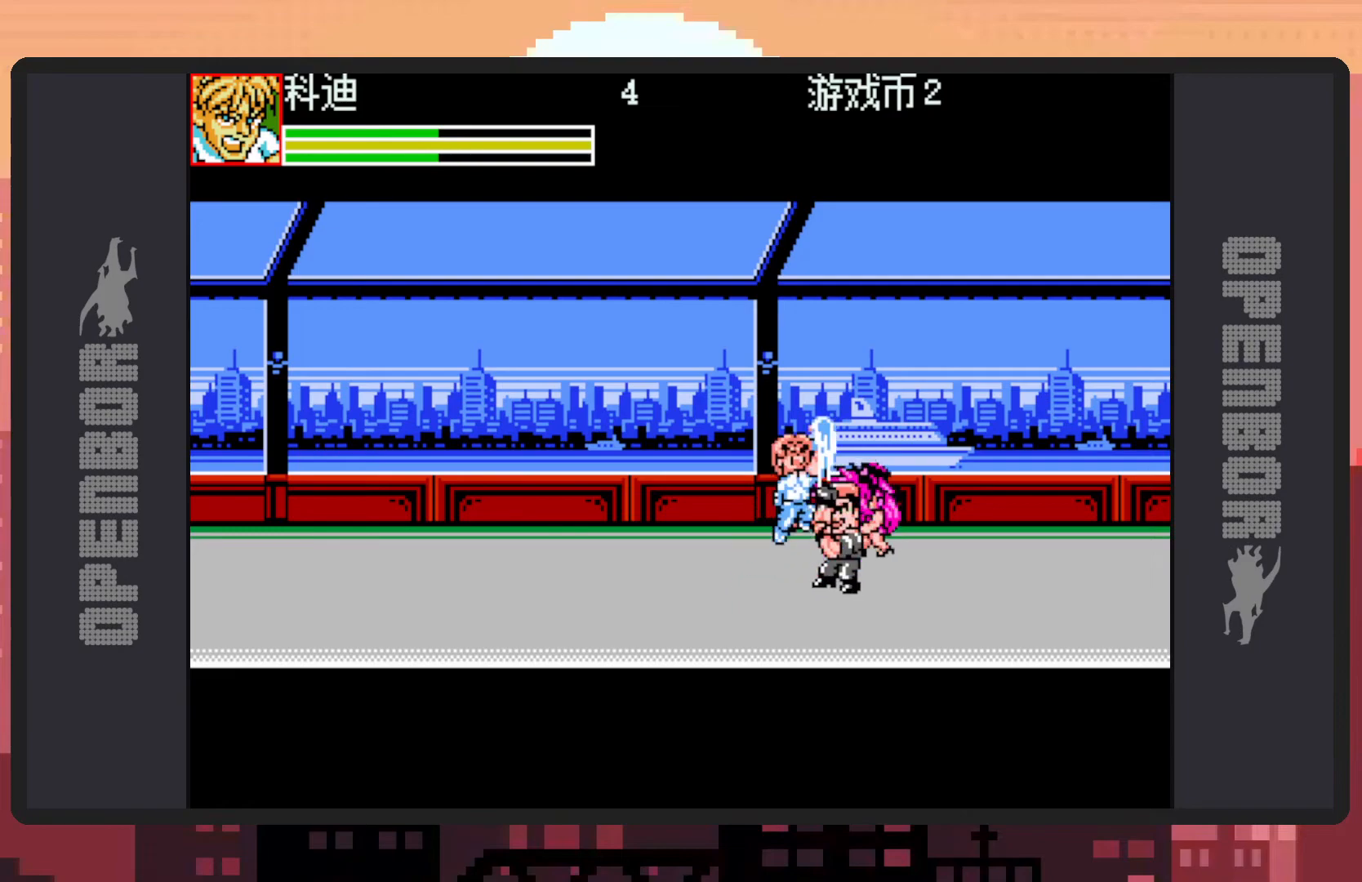
{"buttons": ["Y"], "events": [[33, "Y", "down"], [83, "Y", "up"], [133, "Y", "down"], [167, "Y", "up"], [217, "Y", "down"], [267, "Y", "up"], [300, "Y", "down"], [350, "Y", "up"], [400, "Y", "down"], [433, "Y", "up"], [484, "Y", "down"]]}
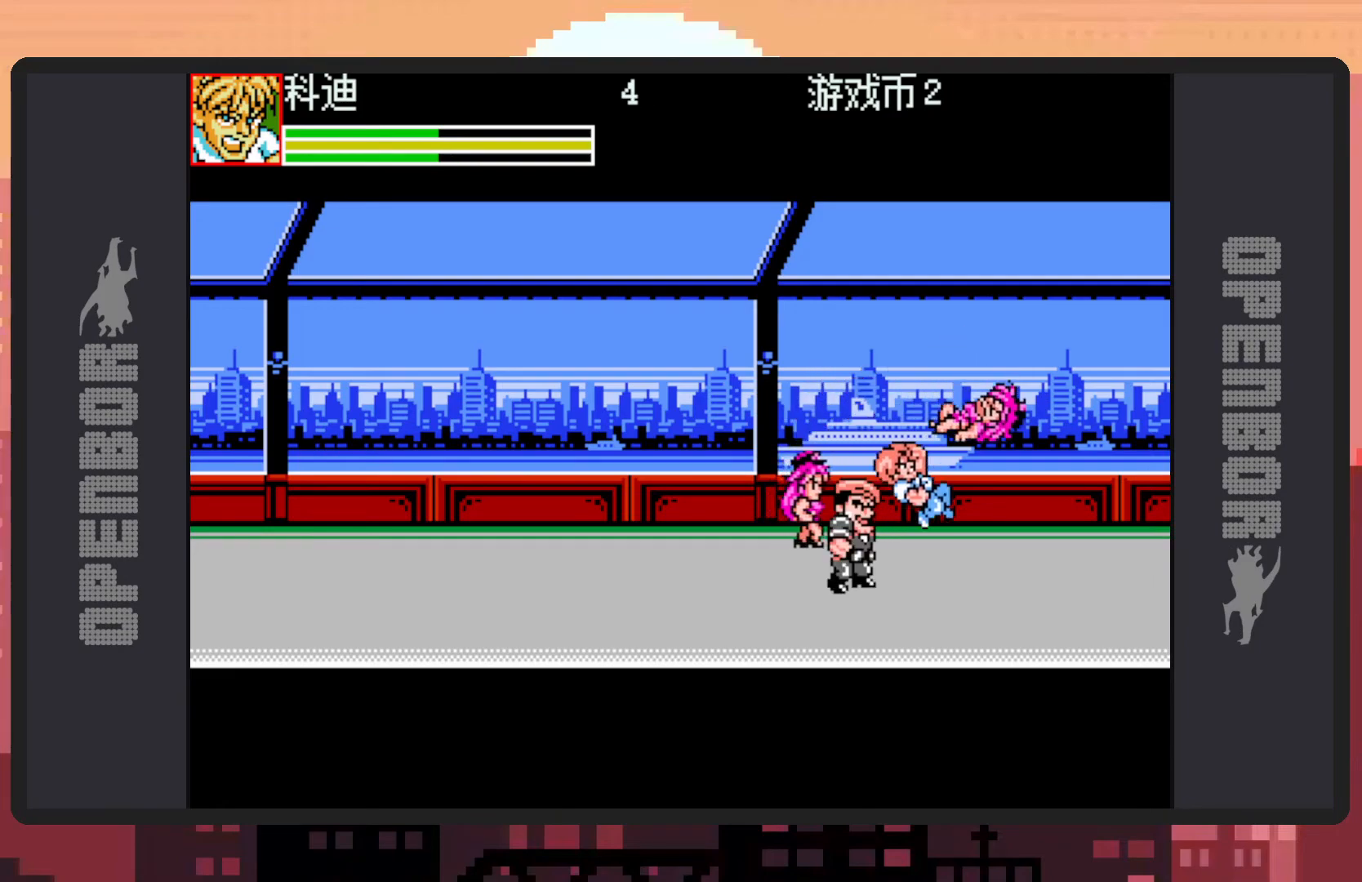
{"buttons": [], "events": [[34, "Y", "up"], [100, "DPAD_LEFT", "down"], [284, "Y", "down"], [317, "Y", "up"], [367, "Y", "down"], [417, "DPAD_LEFT", "up"], [417, "Y", "up"], [467, "Y", "down"], [501, "Y", "up"]]}
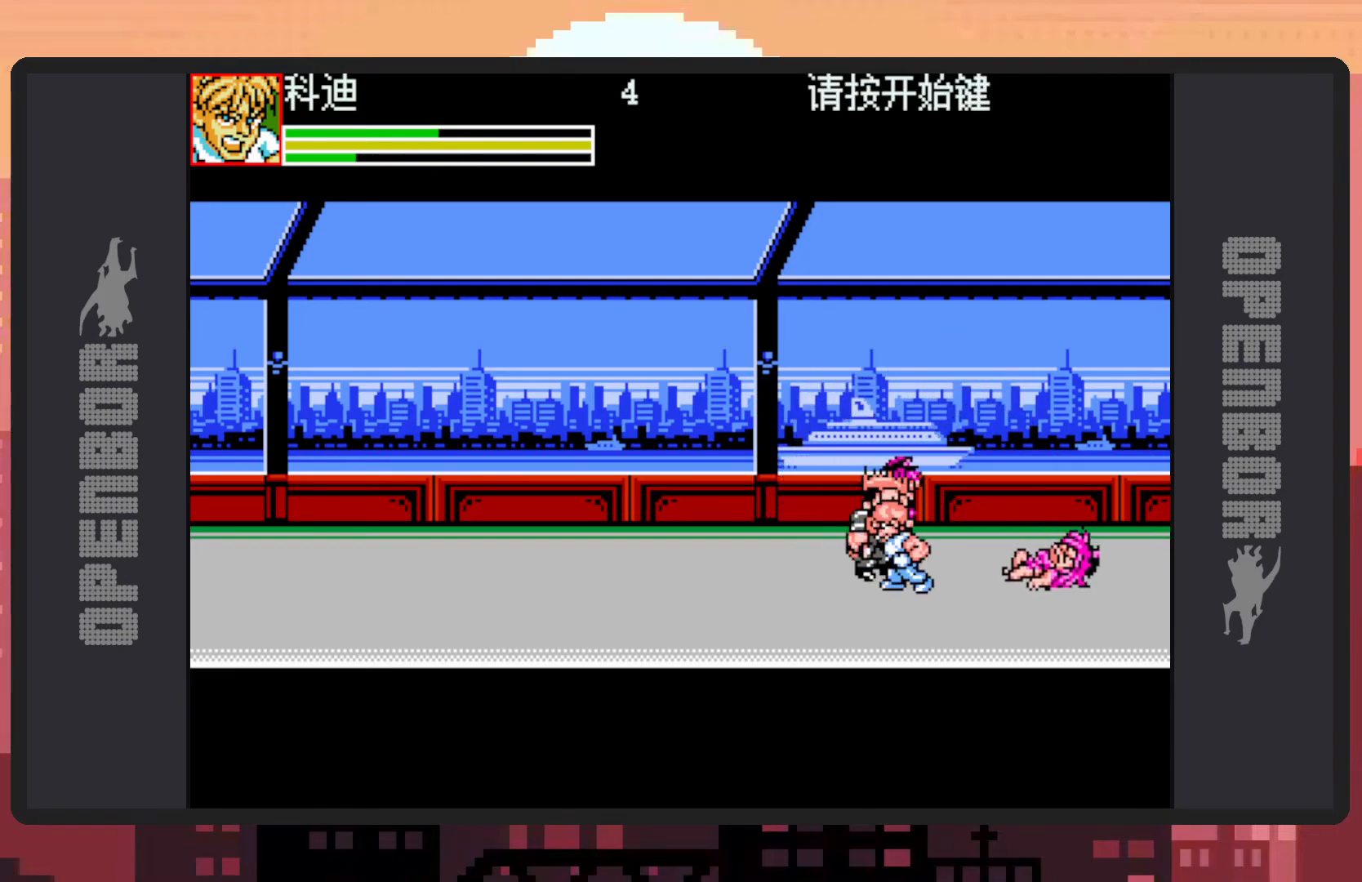
{"buttons": ["Y"], "events": [[66, "Y", "down"], [100, "Y", "up"], [133, "Y", "down"], [183, "Y", "up"], [233, "Y", "down"], [267, "Y", "up"], [317, "Y", "down"], [367, "Y", "up"], [400, "Y", "down"], [450, "Y", "up"], [500, "Y", "down"]]}
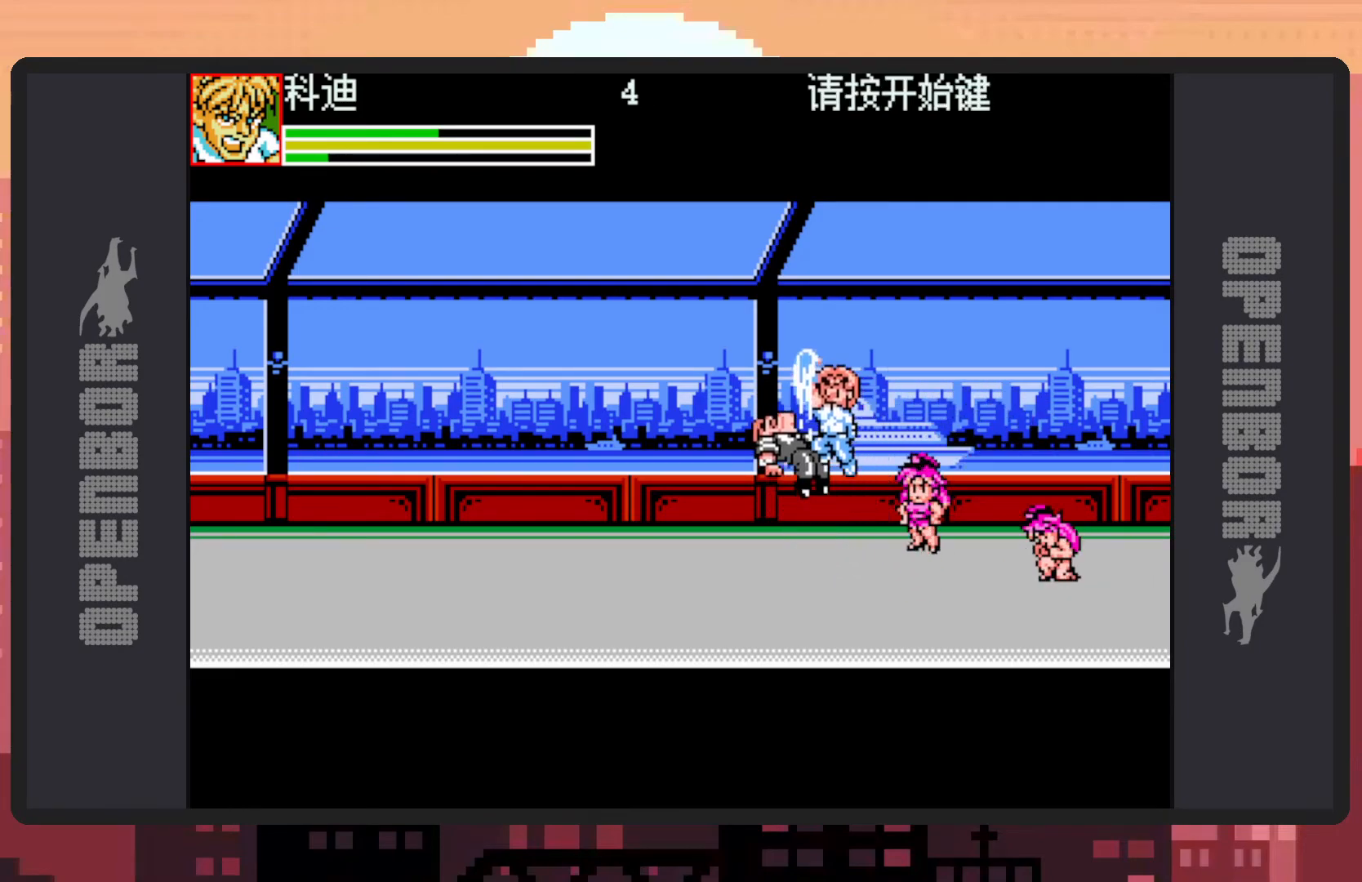
{"buttons": ["DPAD_LEFT"], "events": [[50, "Y", "up"], [84, "Y", "down"], [134, "Y", "up"], [184, "Y", "down"], [234, "Y", "up"], [267, "Y", "down"], [284, "Y", "up"], [501, "DPAD_LEFT", "down"]]}
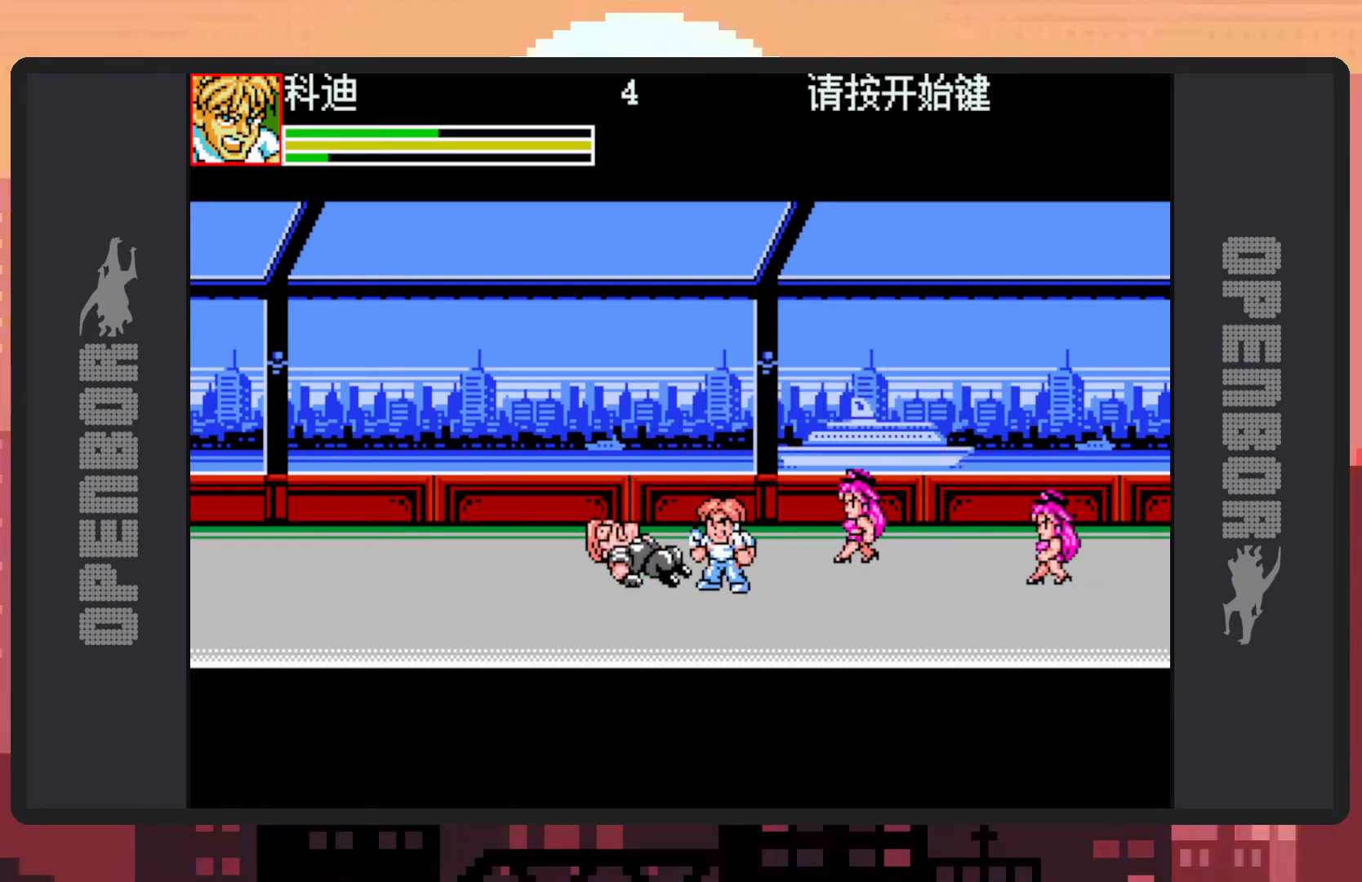
{"buttons": ["Y", "DPAD_LEFT"], "events": [[133, "B", "down"], [250, "B", "up"], [367, "Y", "down"], [417, "Y", "up"], [467, "Y", "down"]]}
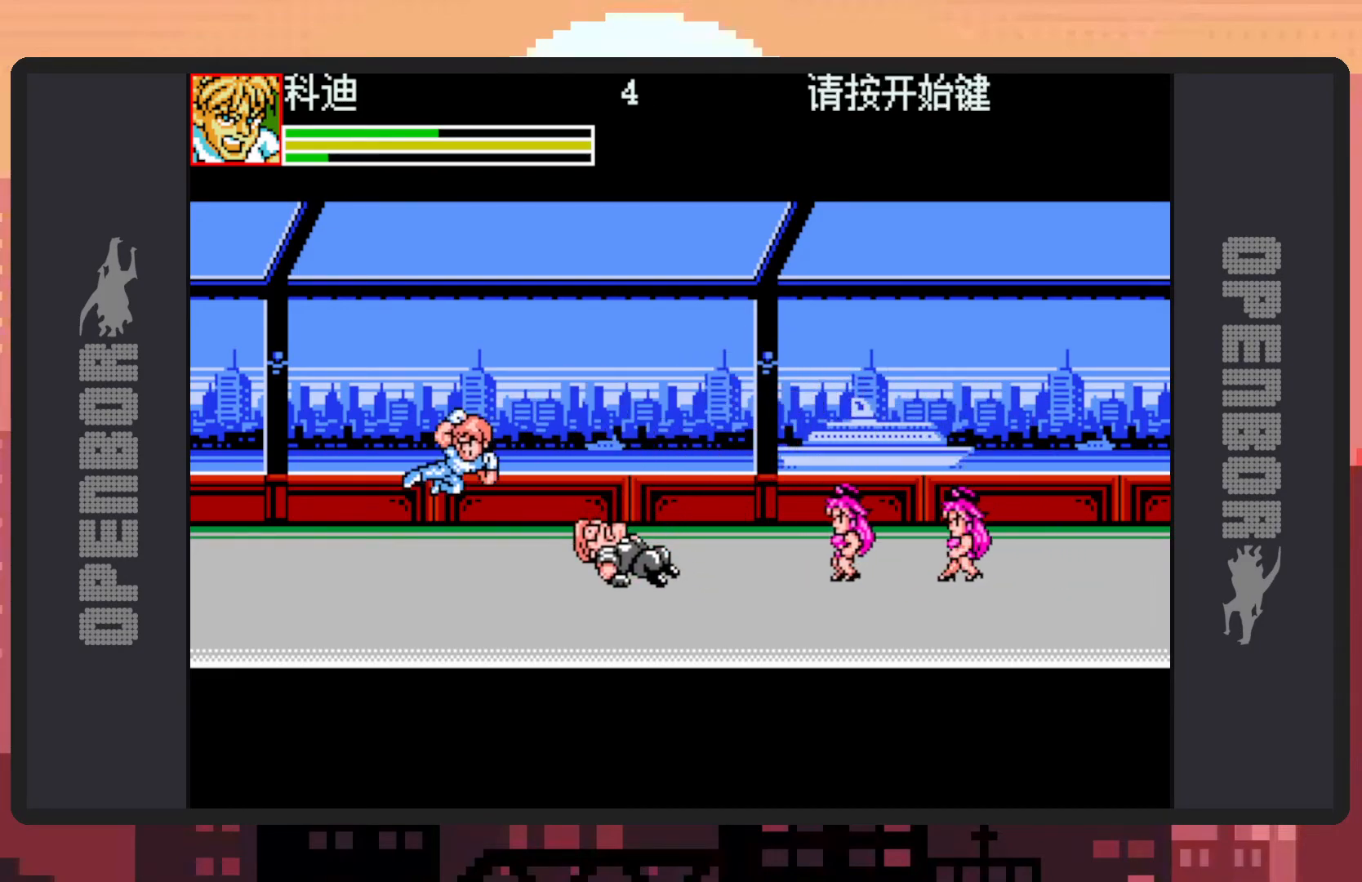
{"buttons": ["B", "DPAD_RIGHT"], "events": [[17, "Y", "up"], [50, "Y", "down"], [100, "DPAD_LEFT", "up"], [100, "Y", "up"], [301, "DPAD_RIGHT", "down"], [401, "B", "down"]]}
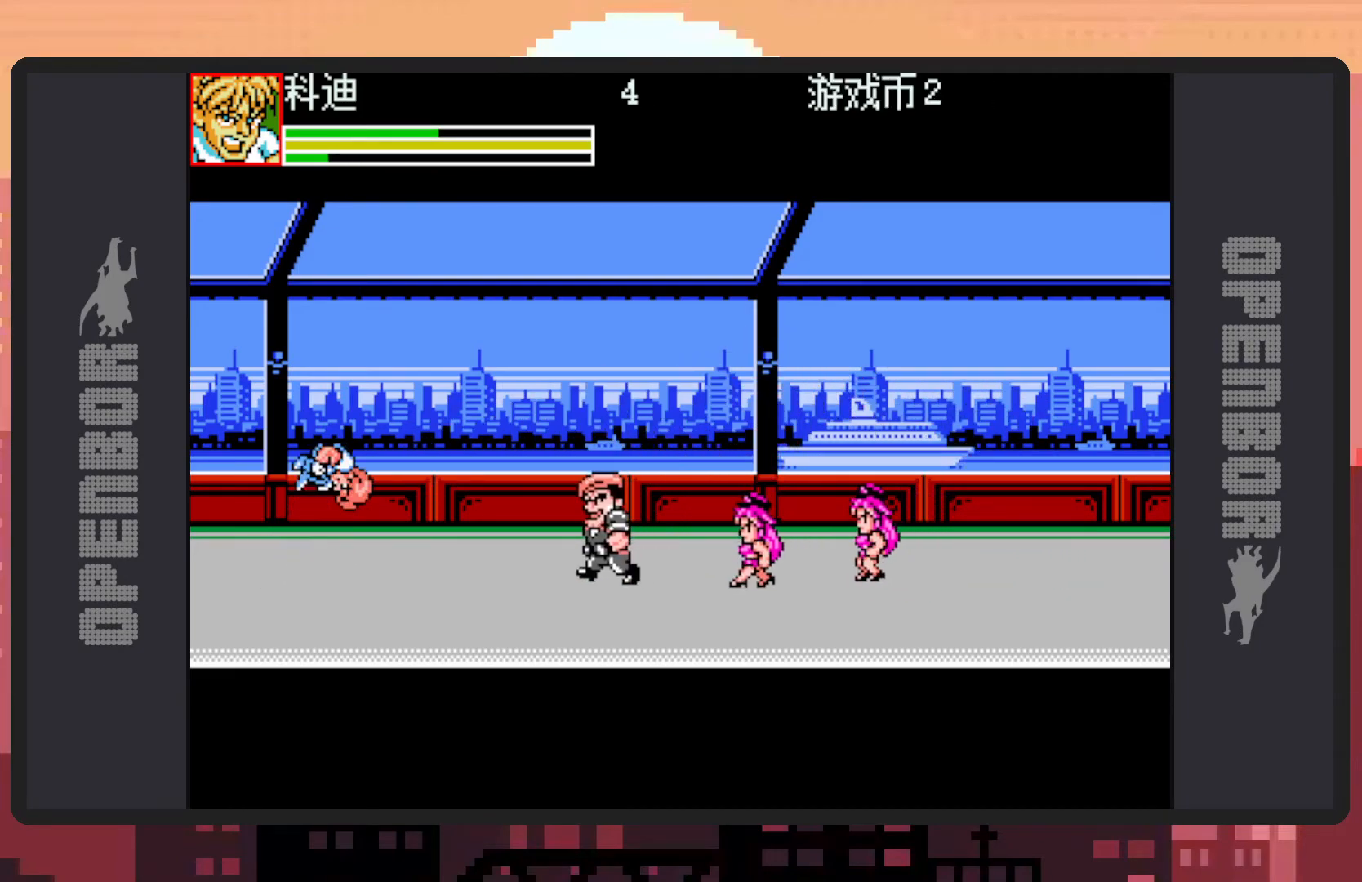
{"buttons": ["Y"], "events": [[33, "B", "up"], [100, "DPAD_RIGHT", "up"], [116, "Y", "down"], [167, "Y", "up"], [217, "Y", "down"], [250, "Y", "up"], [300, "Y", "down"], [333, "Y", "up"], [383, "Y", "down"], [433, "Y", "up"], [484, "Y", "down"]]}
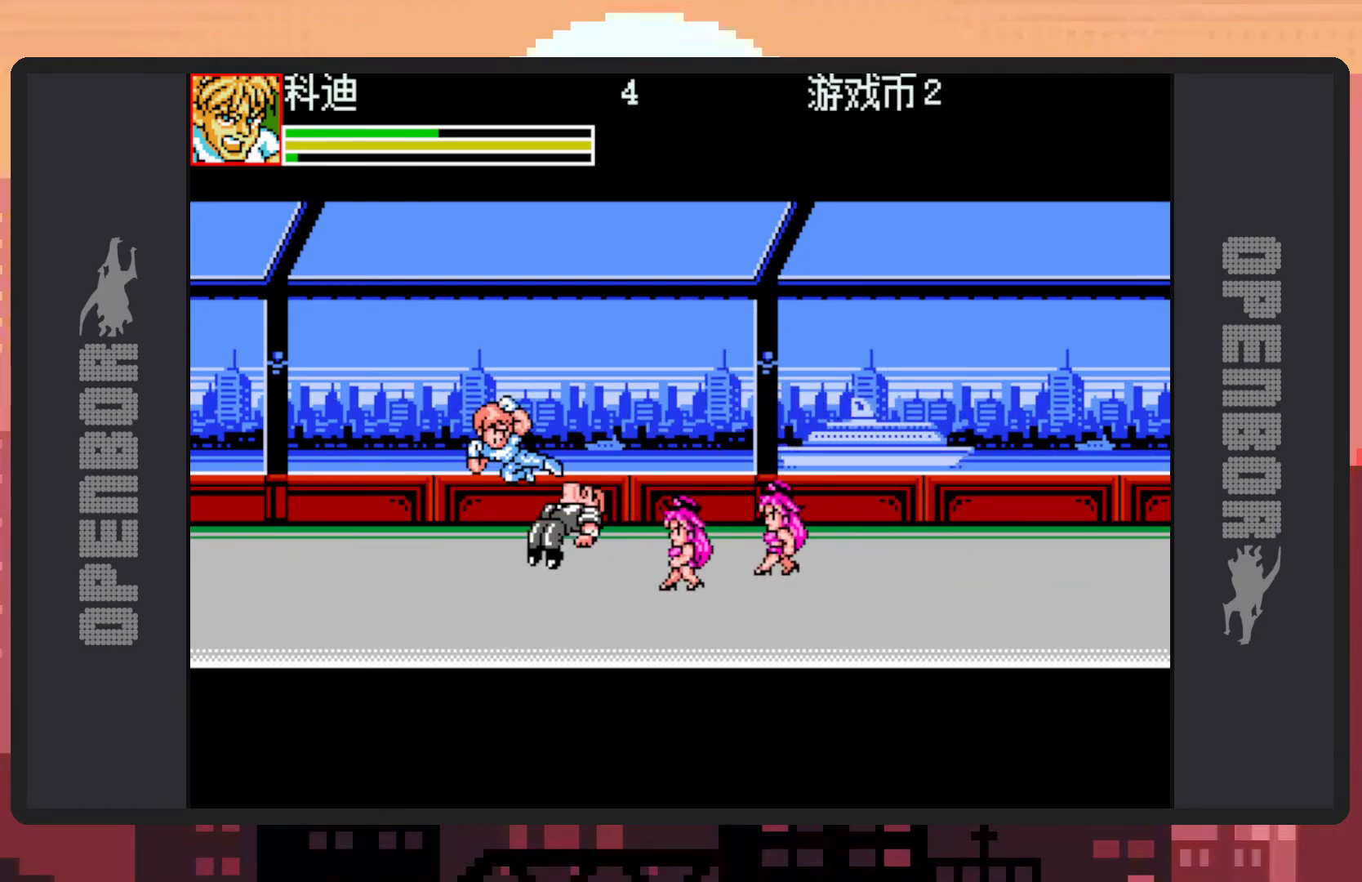
{"buttons": [], "events": [[17, "Y", "up"], [67, "Y", "down"], [117, "Y", "up"], [150, "Y", "down"], [200, "Y", "up"], [250, "Y", "down"], [284, "Y", "up"], [334, "Y", "down"], [384, "Y", "up"], [434, "Y", "down"], [467, "Y", "up"]]}
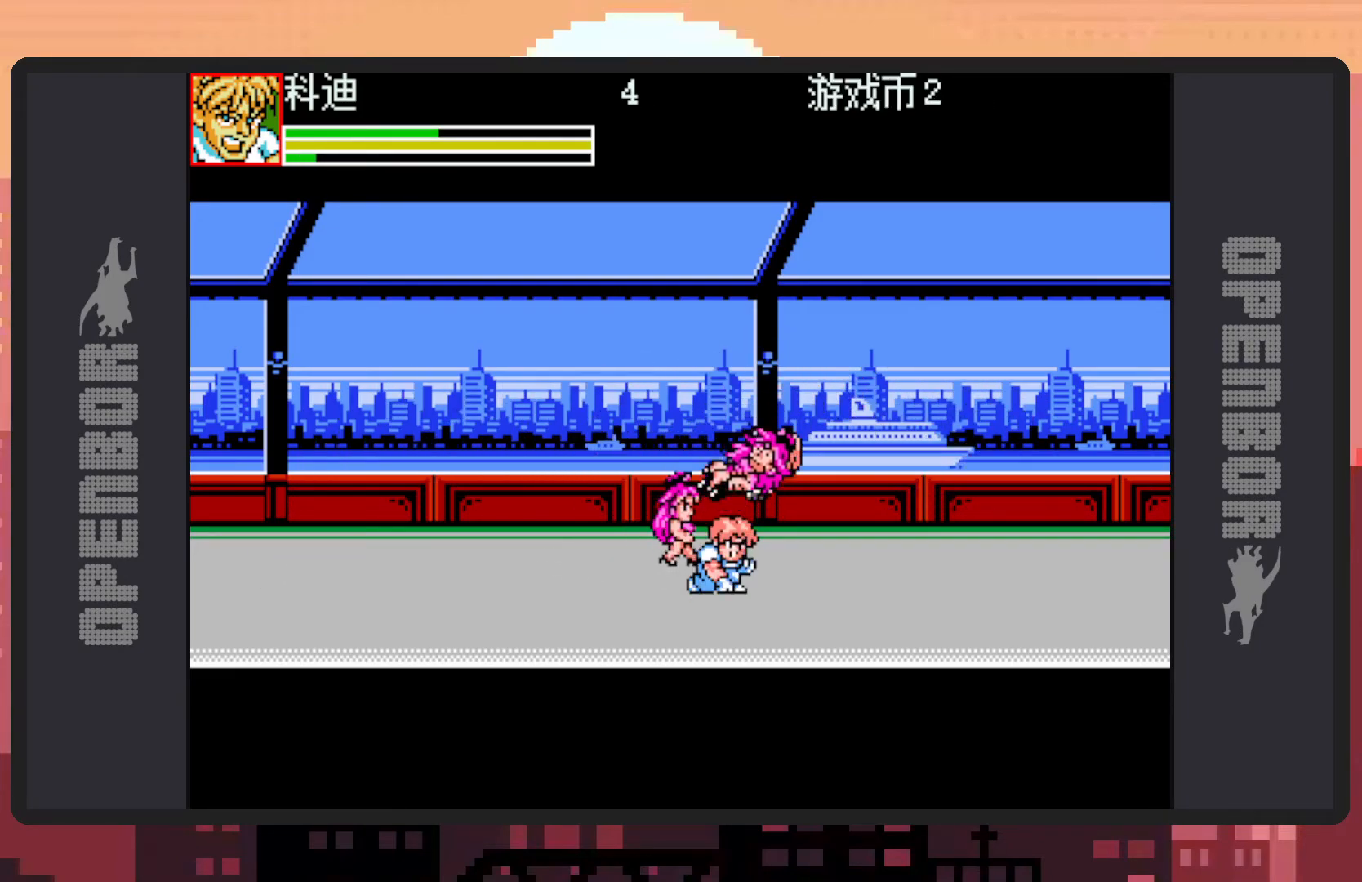
{"buttons": ["DPAD_LEFT"], "events": [[16, "Y", "down"], [50, "Y", "up"], [100, "Y", "down"], [150, "Y", "up"], [183, "Y", "down"], [233, "Y", "up"], [283, "Y", "down"], [317, "Y", "up"], [367, "Y", "down"], [383, "DPAD_LEFT", "down"], [383, "Y", "up"]]}
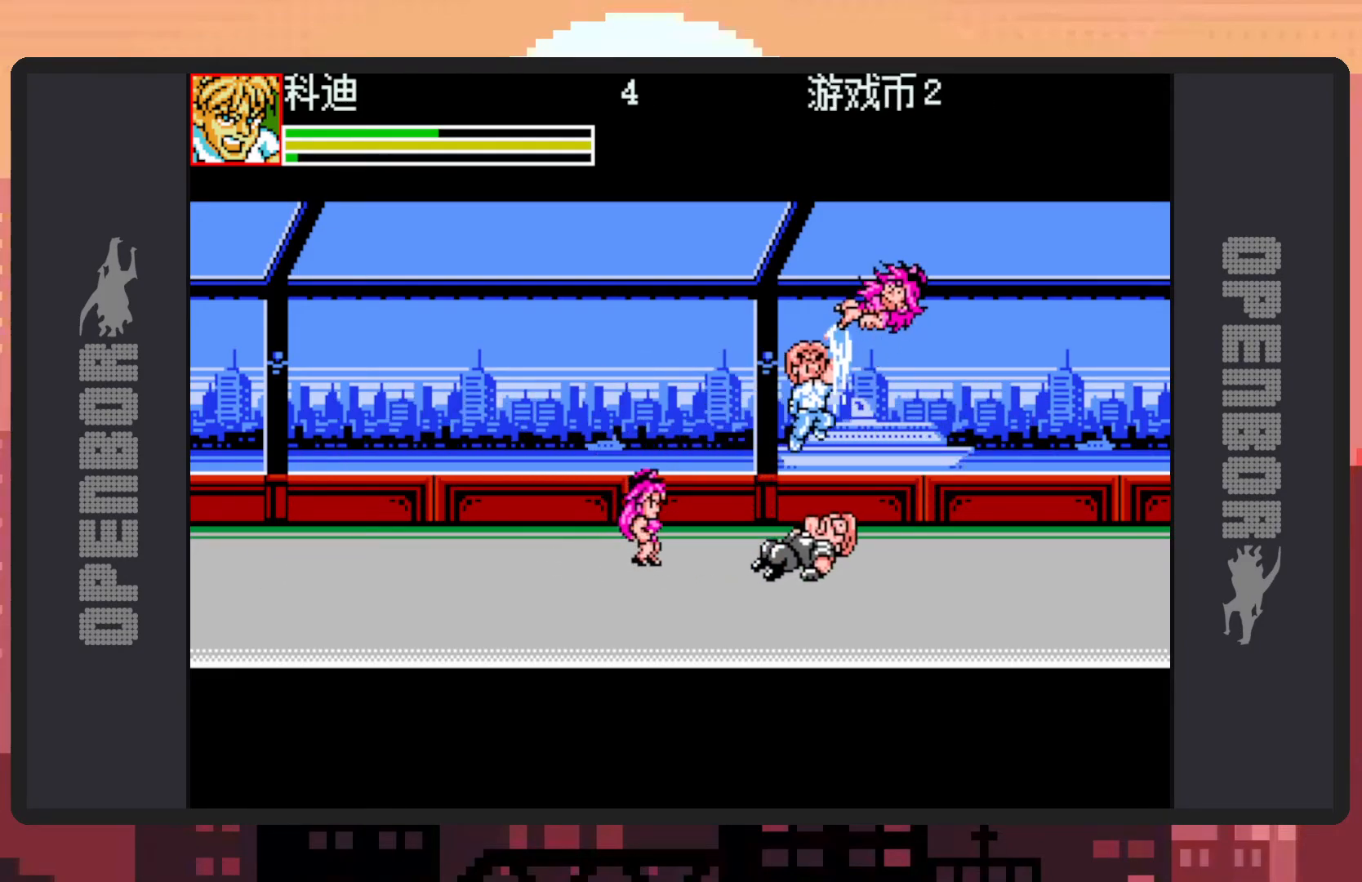
{"buttons": ["B", "DPAD_LEFT"], "events": [[467, "B", "down"]]}
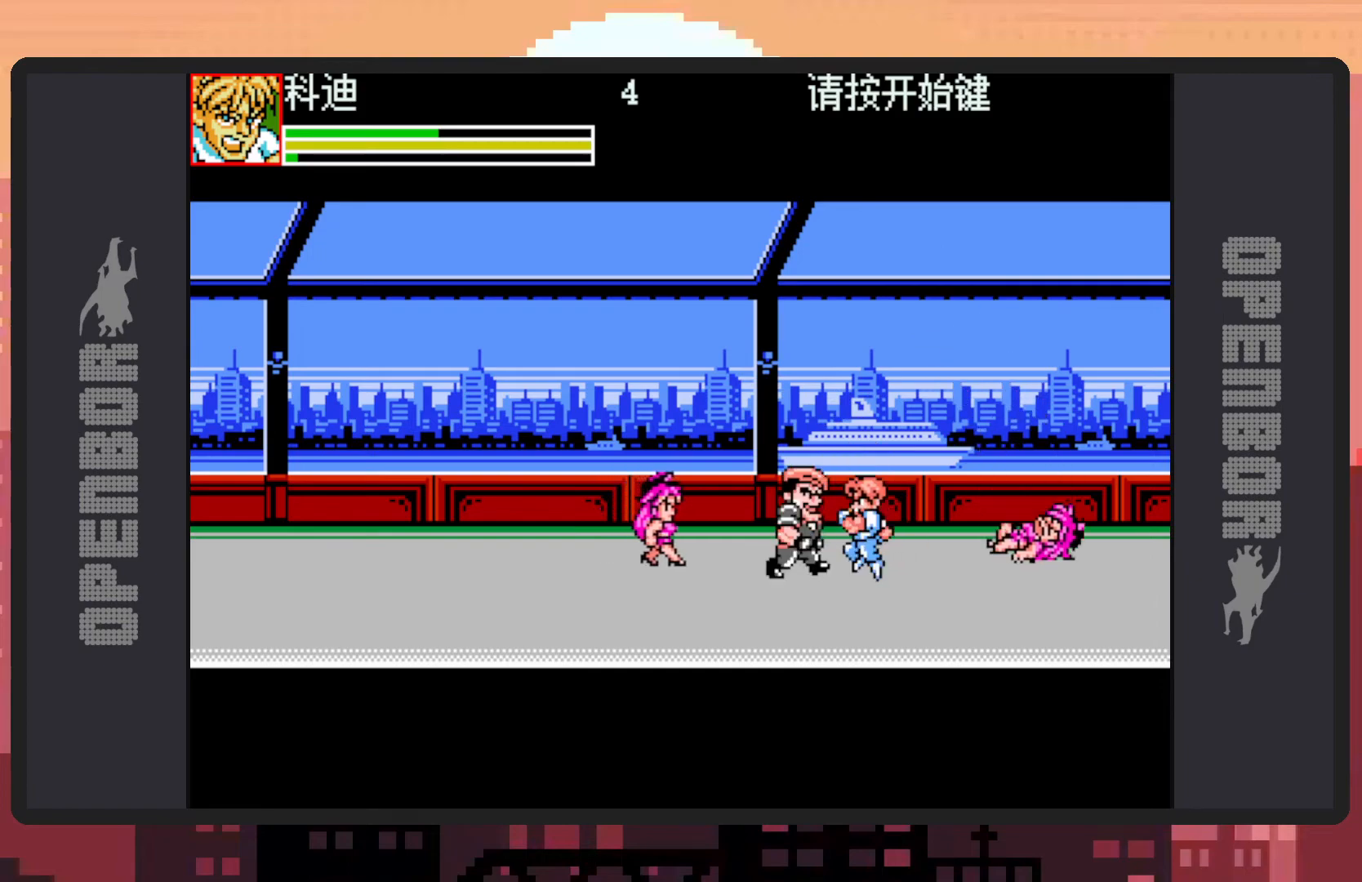
{"buttons": ["Y"], "events": [[116, "B", "up"], [133, "Y", "down"], [167, "Y", "up"], [217, "Y", "down"], [267, "Y", "up"], [300, "Y", "down"], [317, "DPAD_LEFT", "up"], [350, "Y", "up"], [400, "Y", "down"], [433, "Y", "up"], [484, "Y", "down"]]}
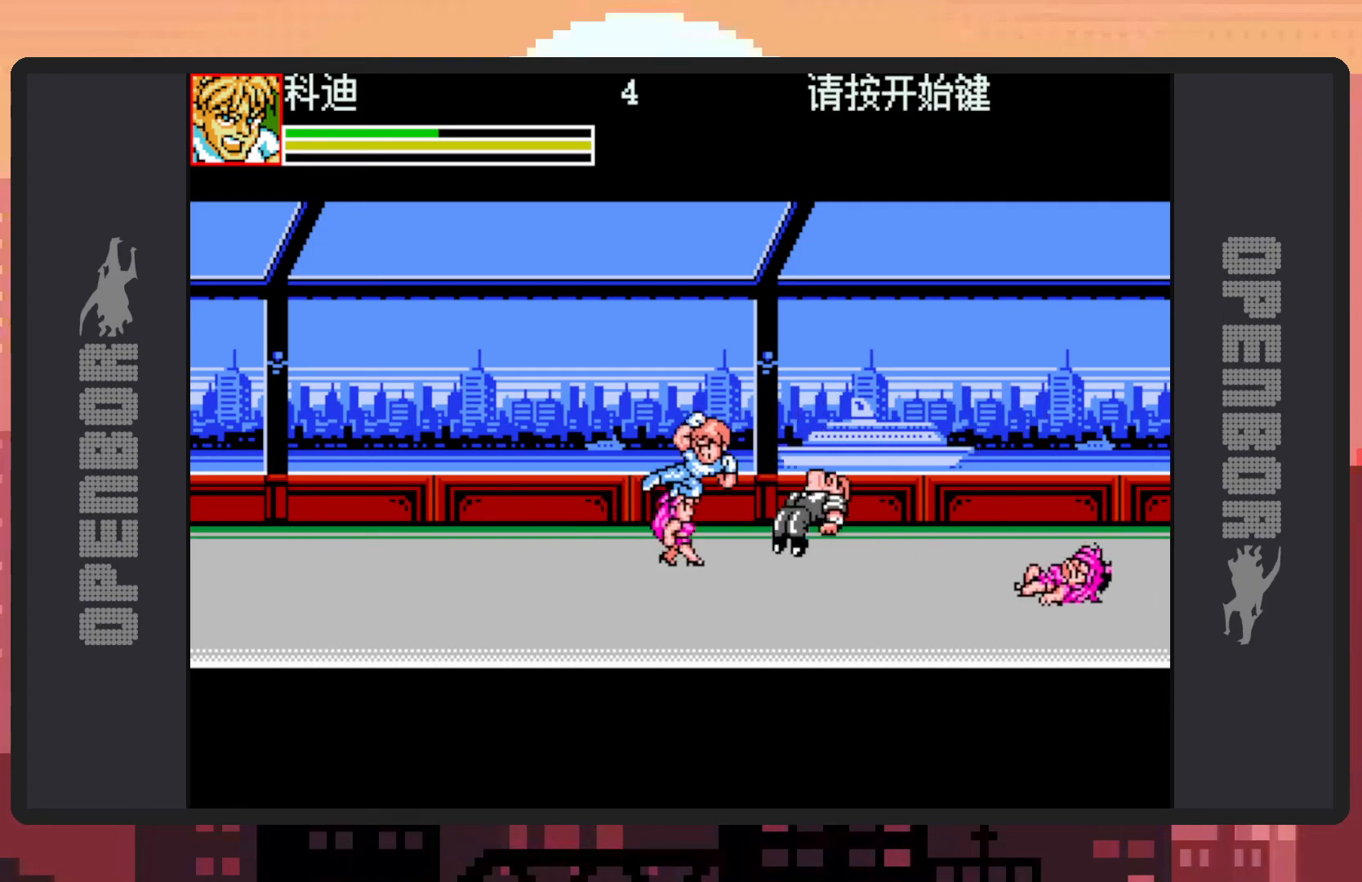
{"buttons": [], "events": [[34, "Y", "up"], [84, "Y", "down"], [117, "Y", "up"], [167, "Y", "down"], [200, "Y", "up"], [250, "Y", "down"], [300, "Y", "up"], [351, "Y", "down"], [367, "Y", "up"]]}
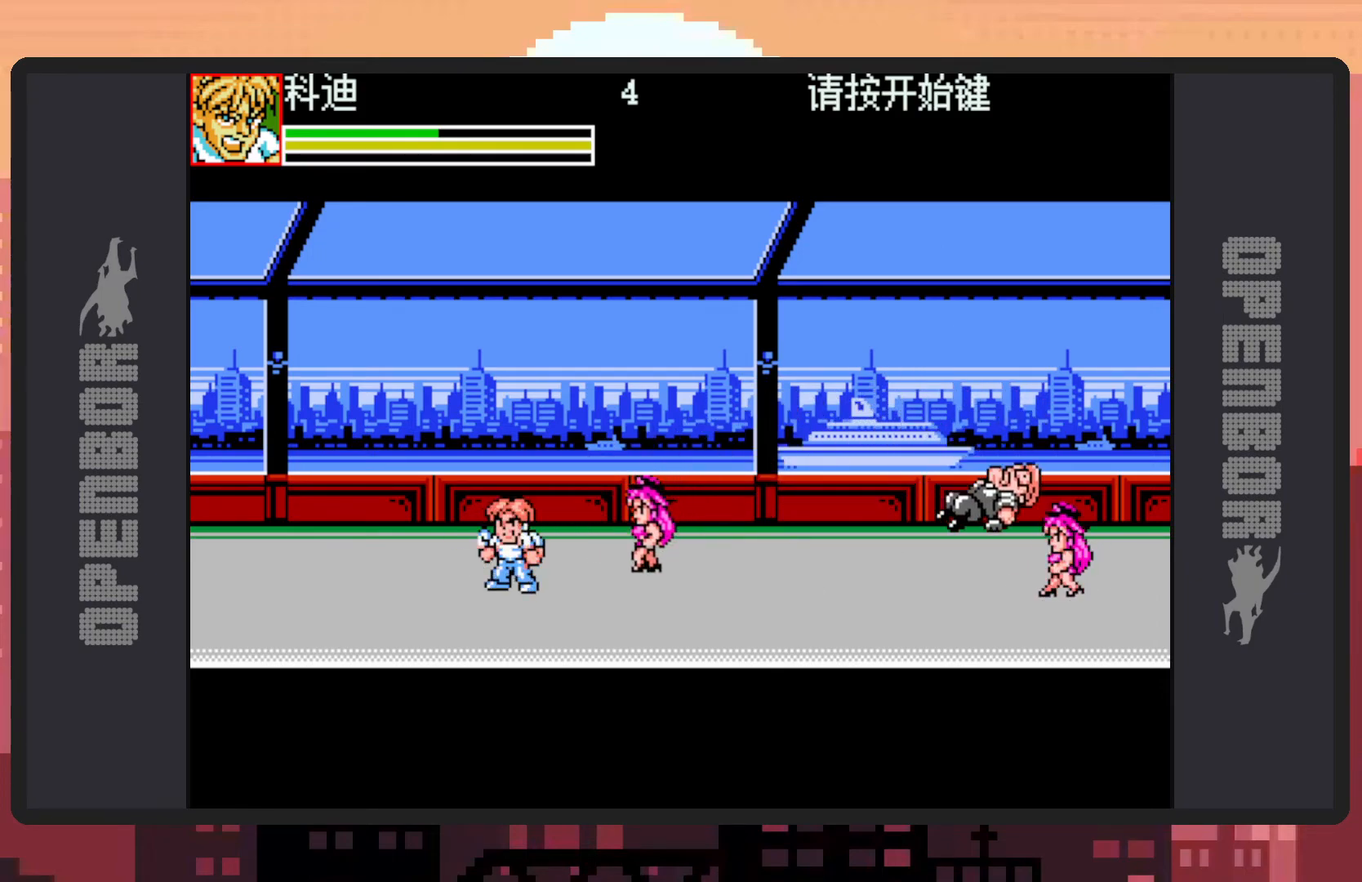
{"buttons": [], "events": [[83, "DPAD_RIGHT", "down"], [200, "DPAD_UP", "down"], [334, "Y", "down"], [367, "DPAD_UP", "up"], [384, "Y", "up"], [417, "Y", "down"], [467, "Y", "up"], [484, "DPAD_RIGHT", "up"]]}